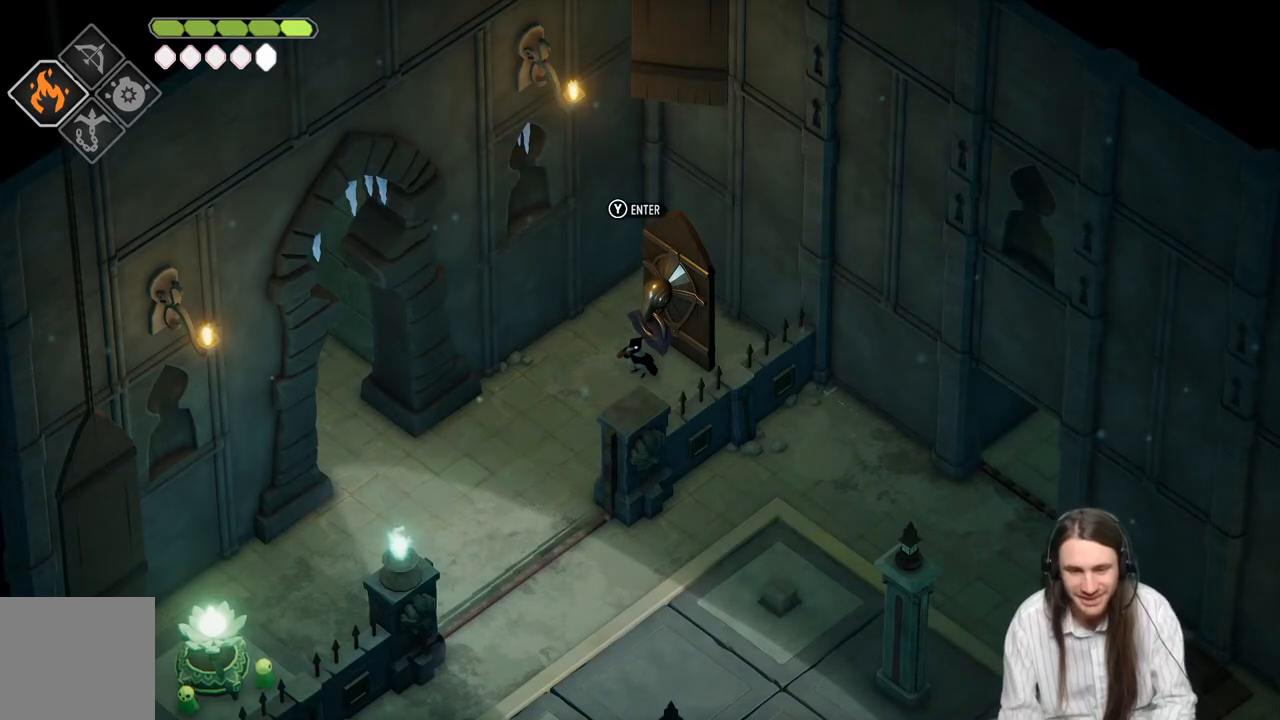
Gameplay with a controller (Xbox layout); each line is a JSON object with the inputs held at the frame after it. "events" lists button and stick changes between this image and that frame as [ms after this image, input, new state], when the widget could be followed in between.
{"buttons": [], "left_stick": "down-left", "right_stick": "center", "events": [[133, "left_stick", "left"], [183, "left_stick", "down-left"]]}
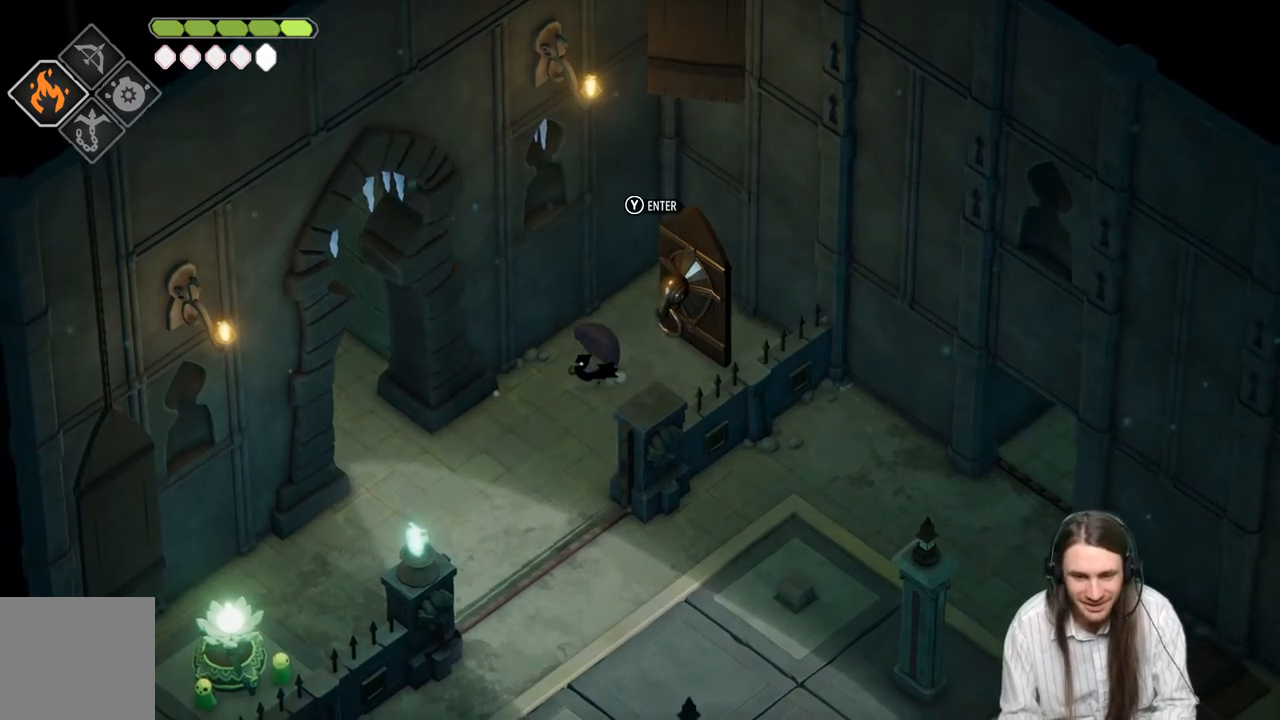
{"buttons": [], "left_stick": "down-left", "right_stick": "center", "events": []}
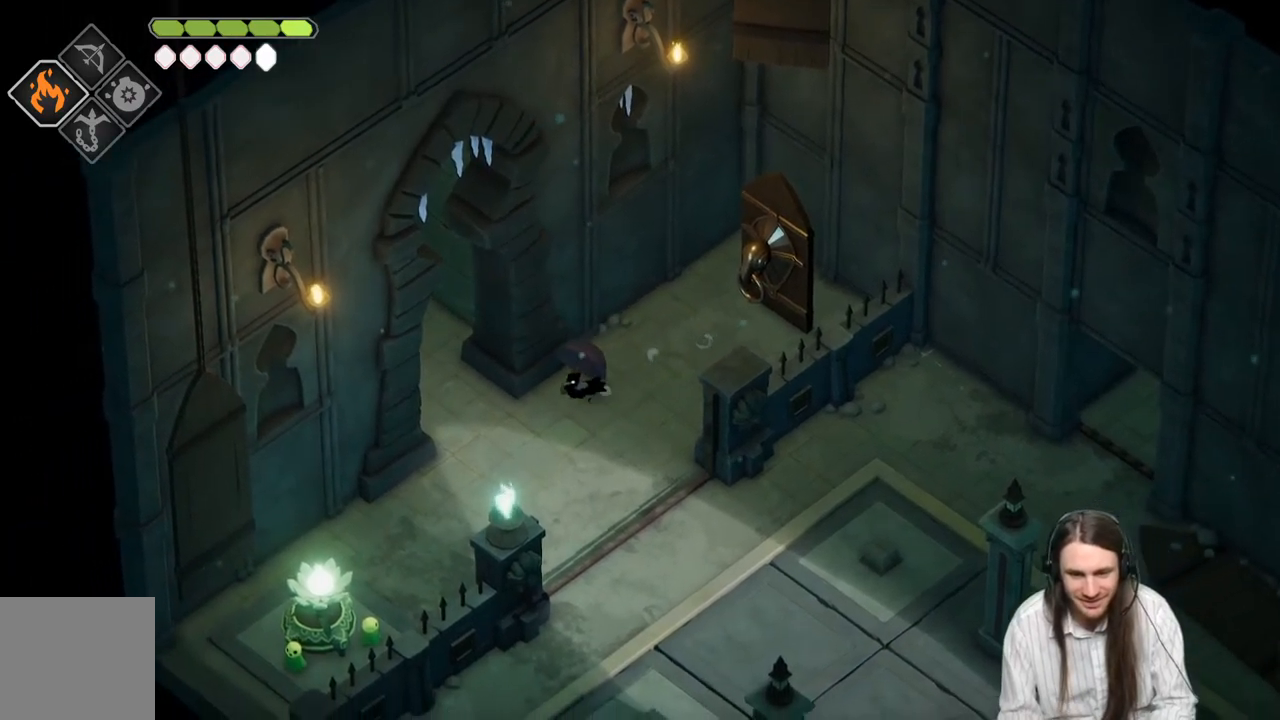
{"buttons": ["B"], "left_stick": "up-left", "right_stick": "center", "events": [[133, "left_stick", "up-left"], [417, "B", "down"]]}
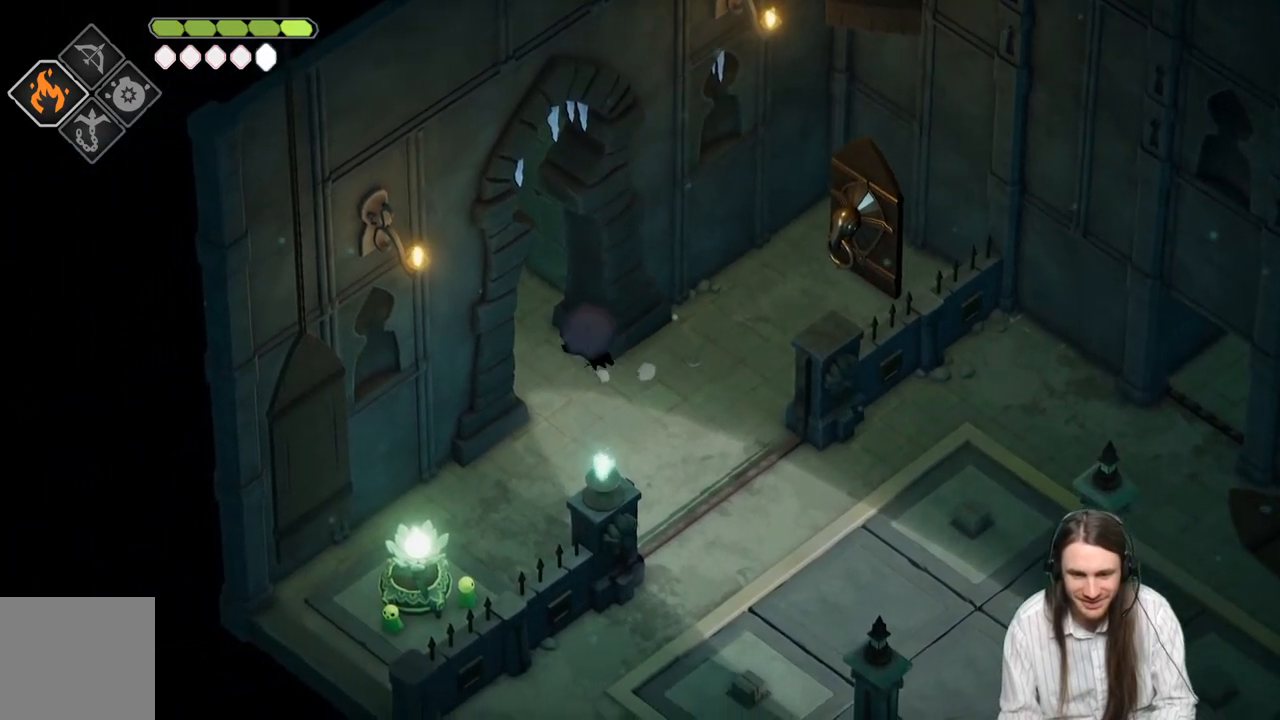
{"buttons": [], "left_stick": "up-left", "right_stick": "center", "events": [[100, "B", "up"]]}
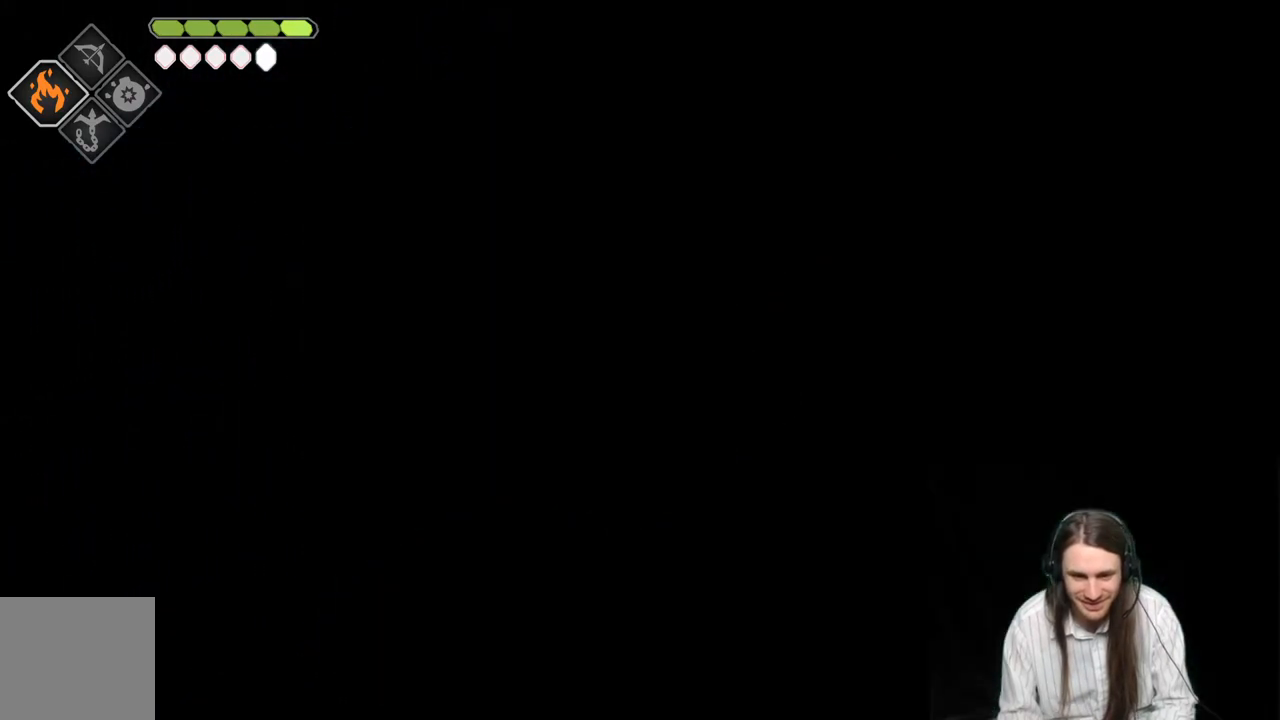
{"buttons": [], "left_stick": "center", "right_stick": "center", "events": [[450, "left_stick", "center"]]}
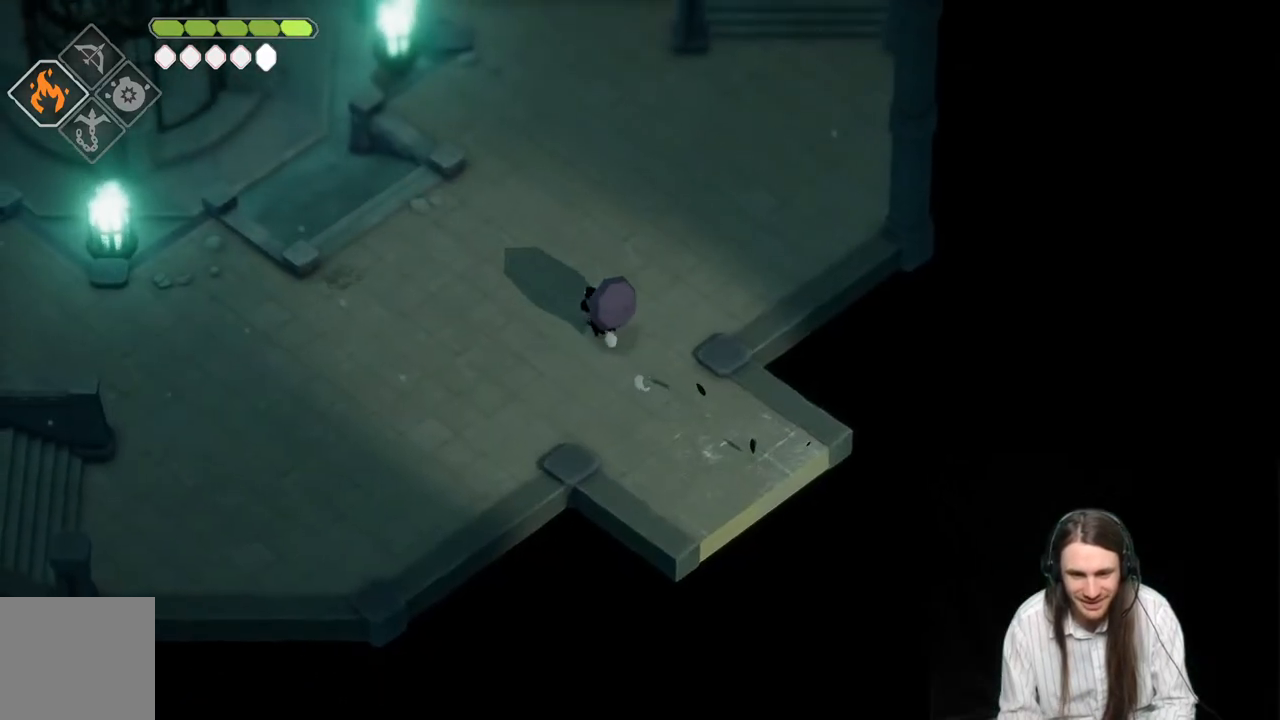
{"buttons": [], "left_stick": "center", "right_stick": "up-left", "events": [[200, "right_stick", "up-left"]]}
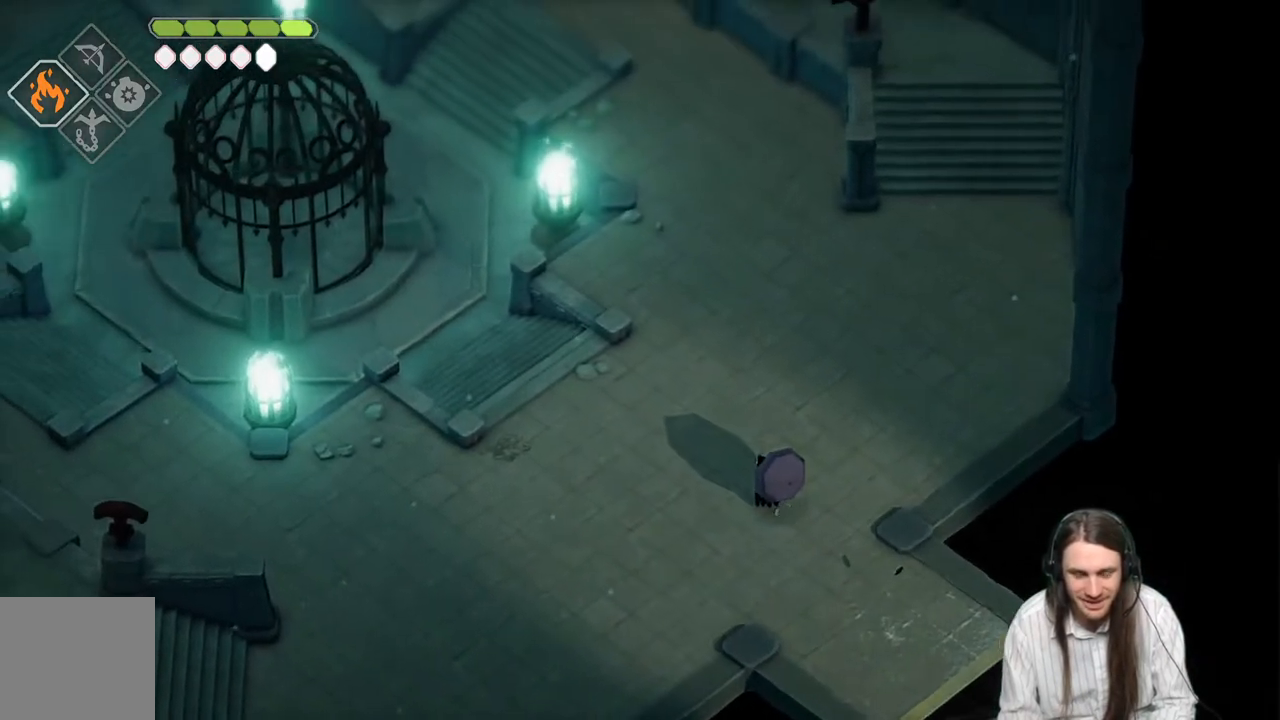
{"buttons": [], "left_stick": "down-left", "right_stick": "center", "events": [[83, "left_stick", "left"], [267, "left_stick", "down-left"], [367, "right_stick", "center"]]}
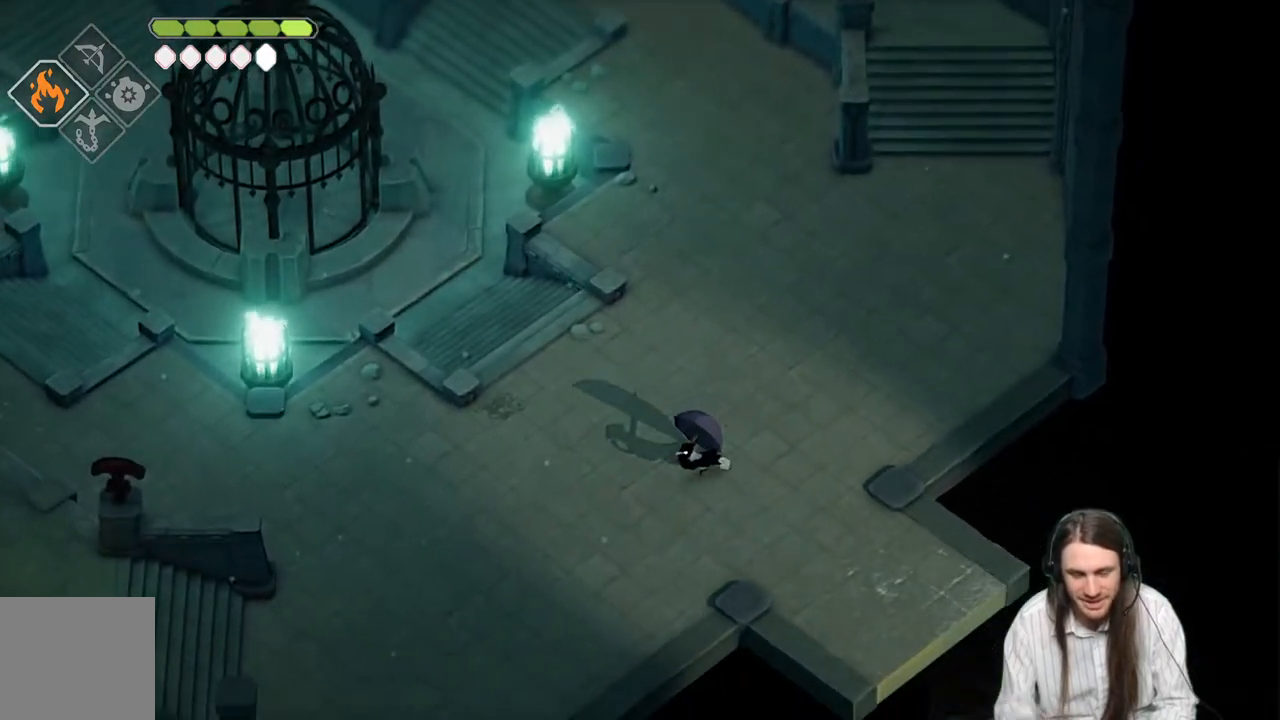
{"buttons": [], "left_stick": "left", "right_stick": "center", "events": [[400, "left_stick", "left"]]}
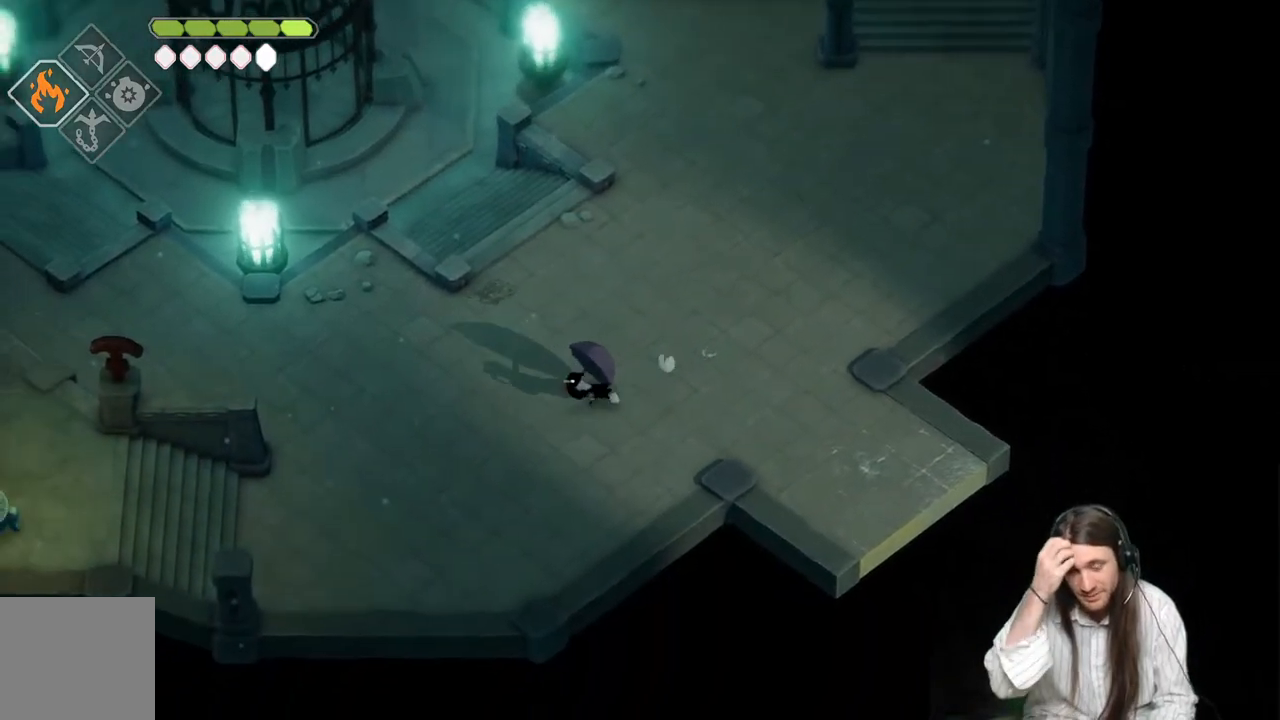
{"buttons": [], "left_stick": "center", "right_stick": "center", "events": [[50, "left_stick", "center"]]}
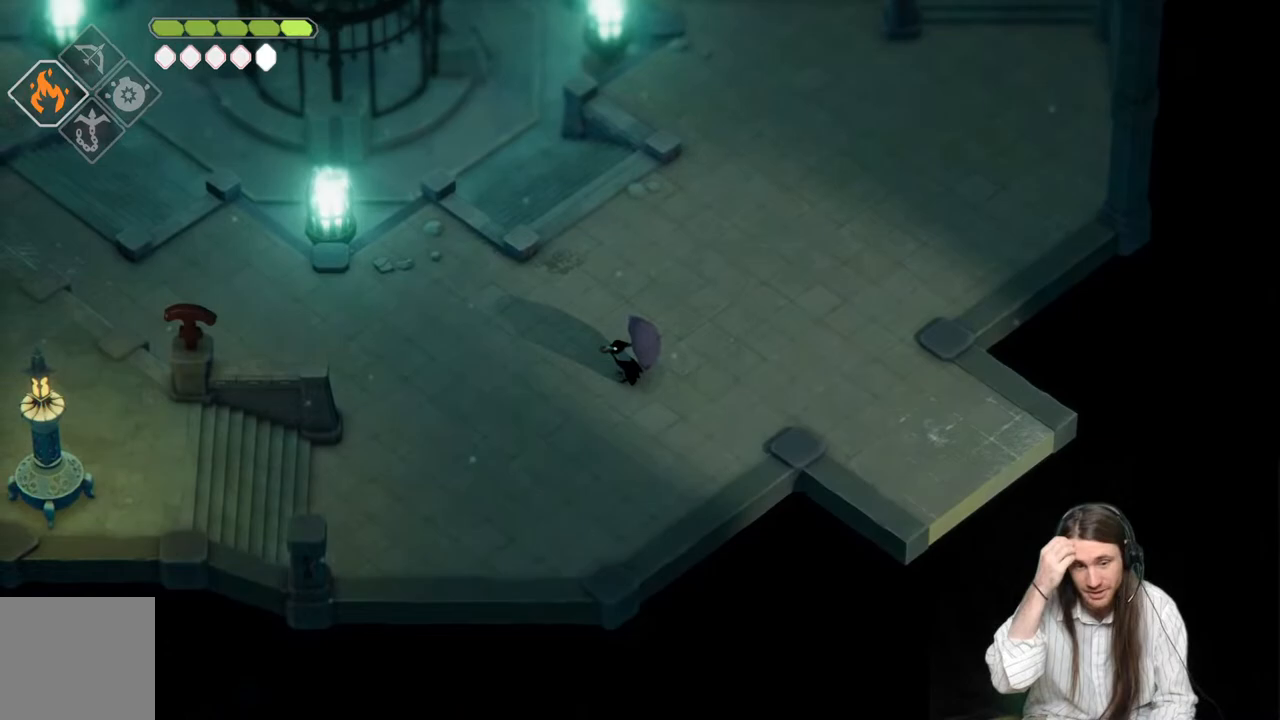
{"buttons": [], "left_stick": "center", "right_stick": "center", "events": []}
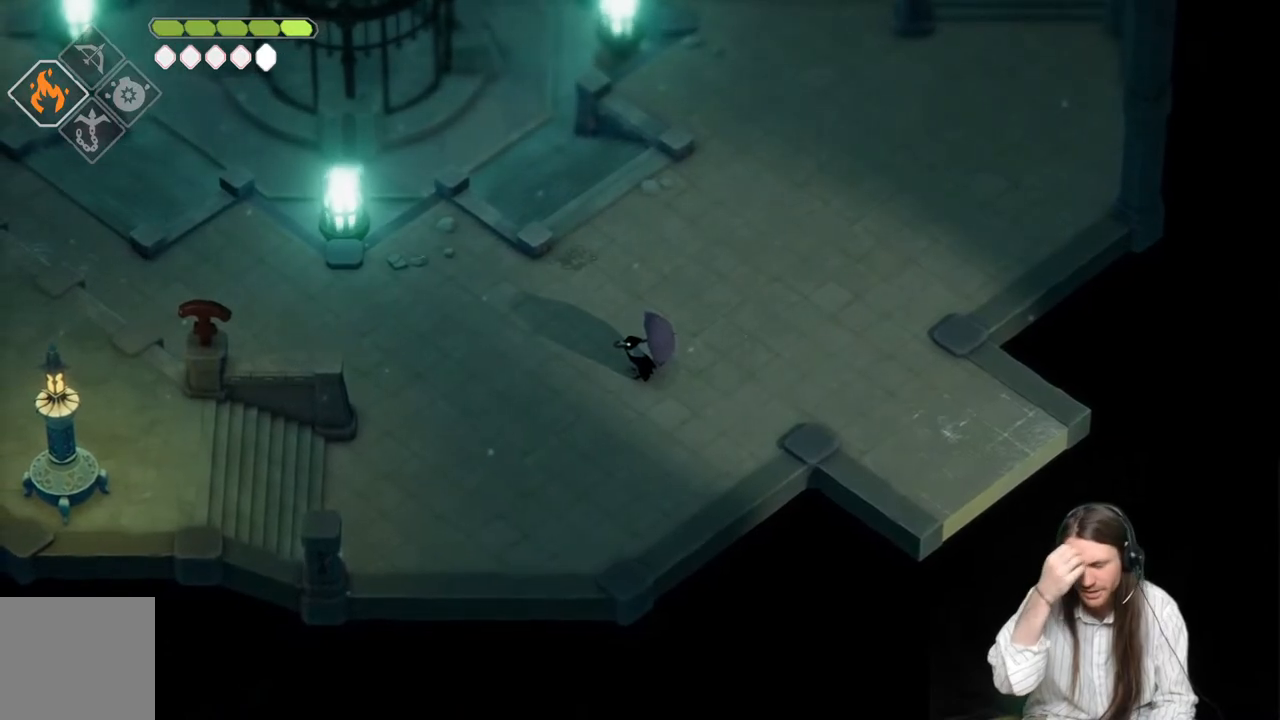
{"buttons": [], "left_stick": "center", "right_stick": "center", "events": []}
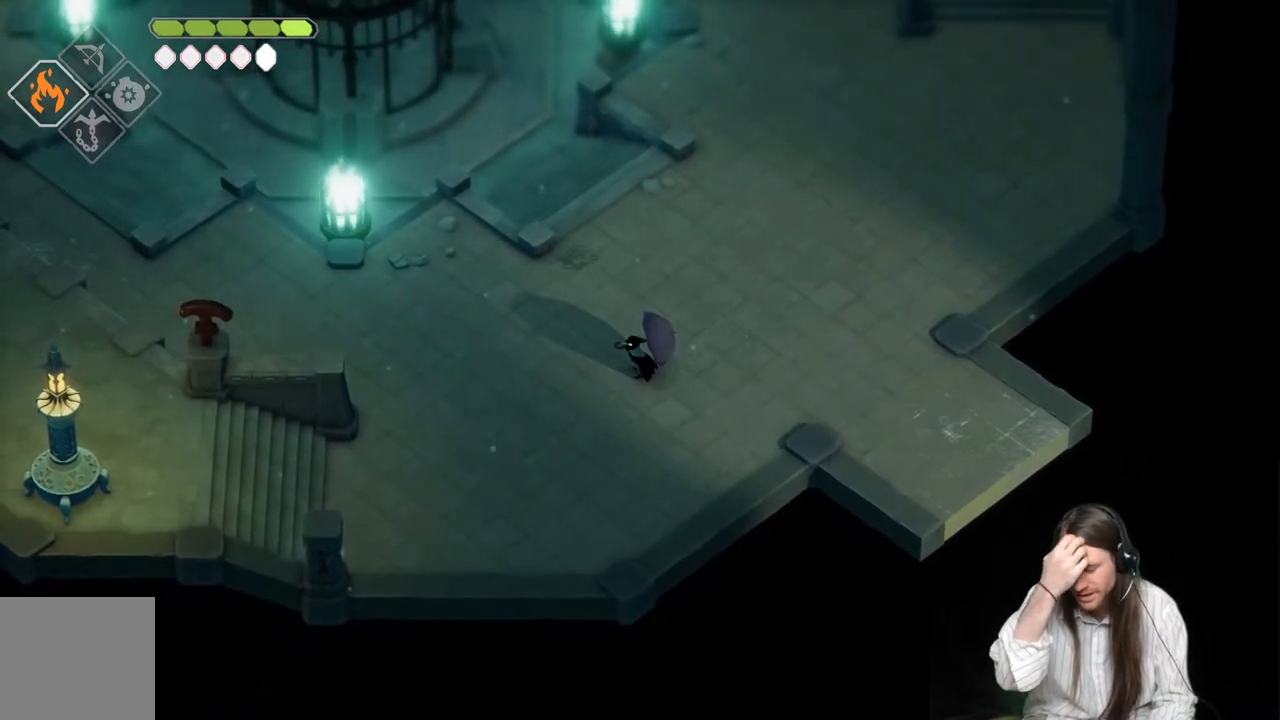
{"buttons": [], "left_stick": "center", "right_stick": "center", "events": []}
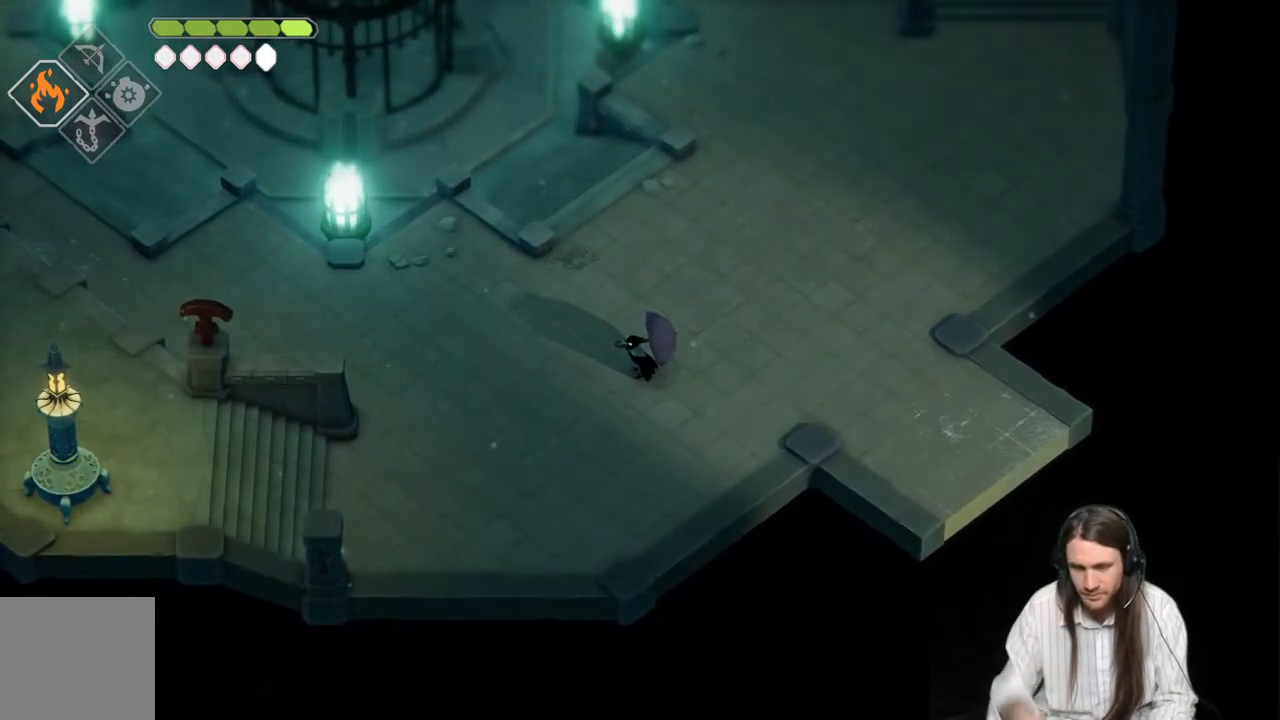
{"buttons": [], "left_stick": "left", "right_stick": "center", "events": [[317, "left_stick", "left"]]}
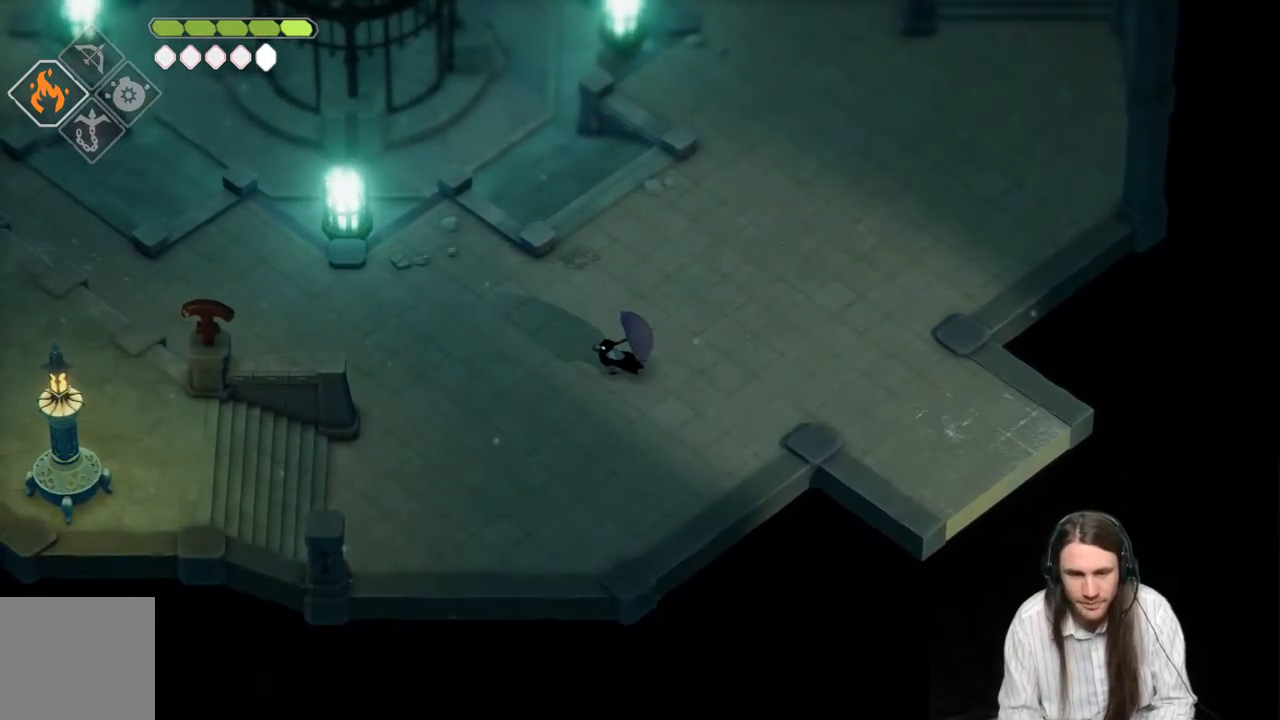
{"buttons": [], "left_stick": "left", "right_stick": "center", "events": []}
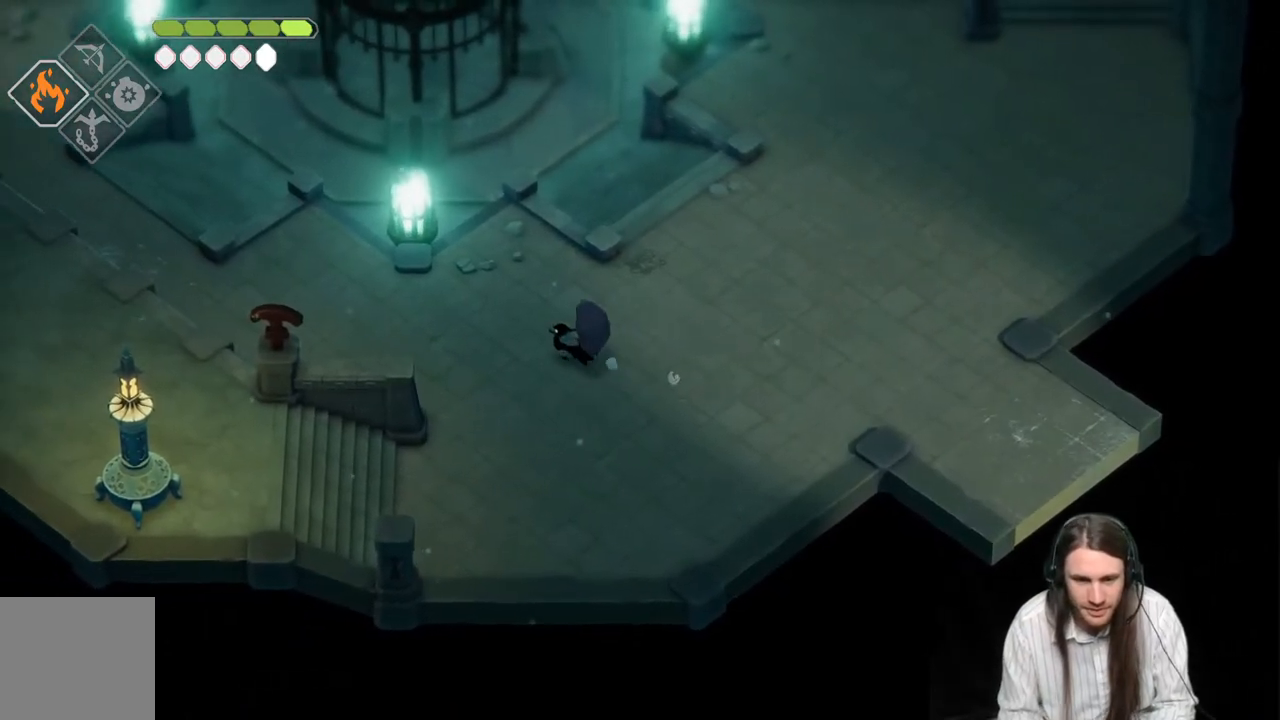
{"buttons": [], "left_stick": "left", "right_stick": "center", "events": []}
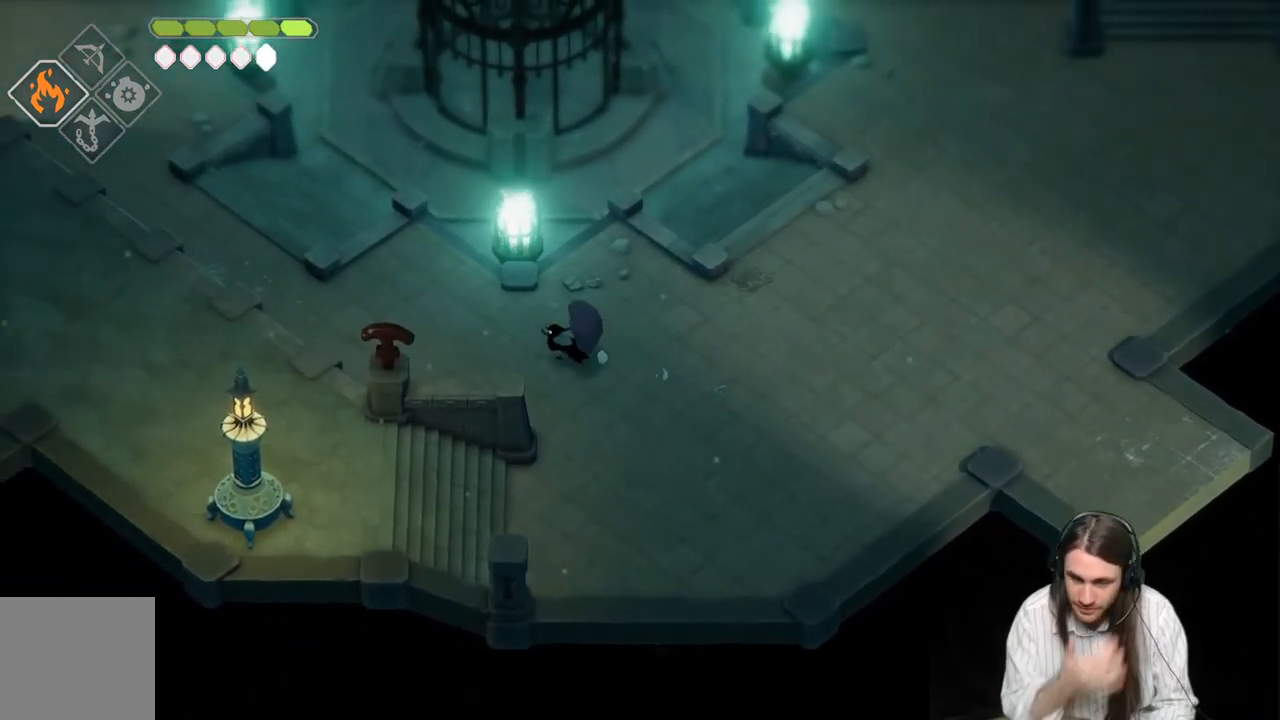
{"buttons": [], "left_stick": "left", "right_stick": "center", "events": []}
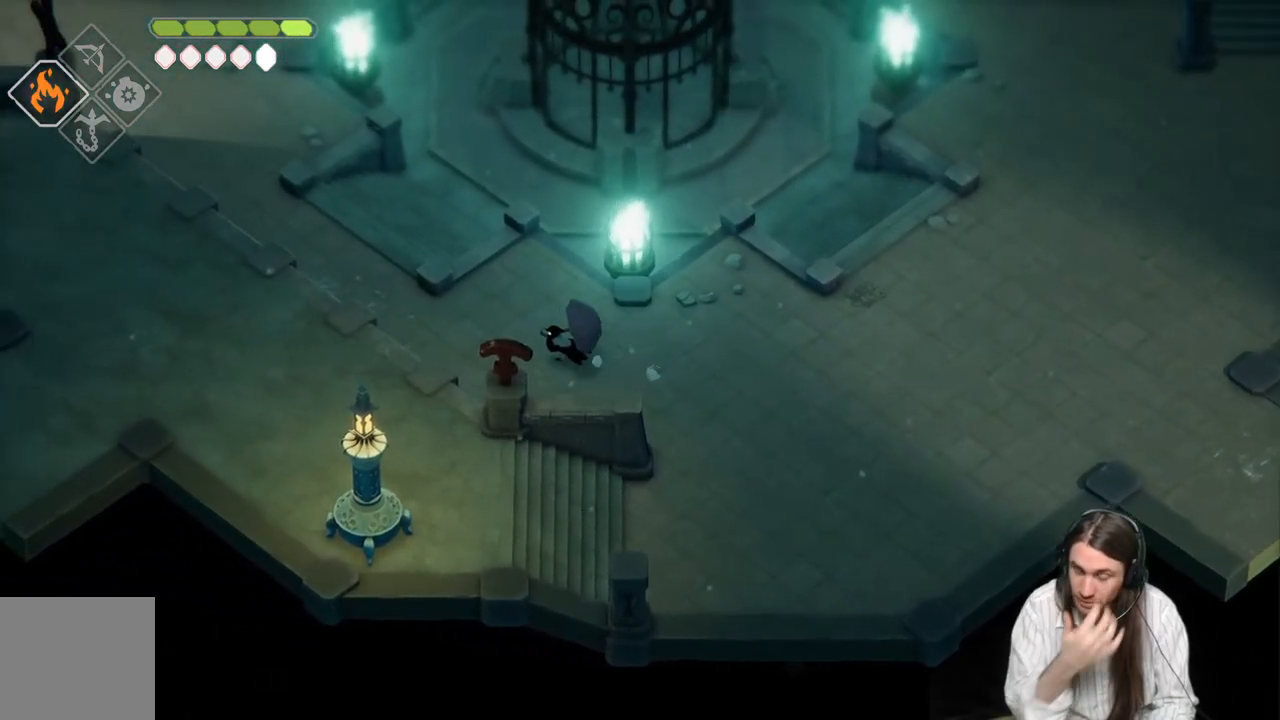
{"buttons": [], "left_stick": "up-left", "right_stick": "center", "events": [[317, "left_stick", "up-left"]]}
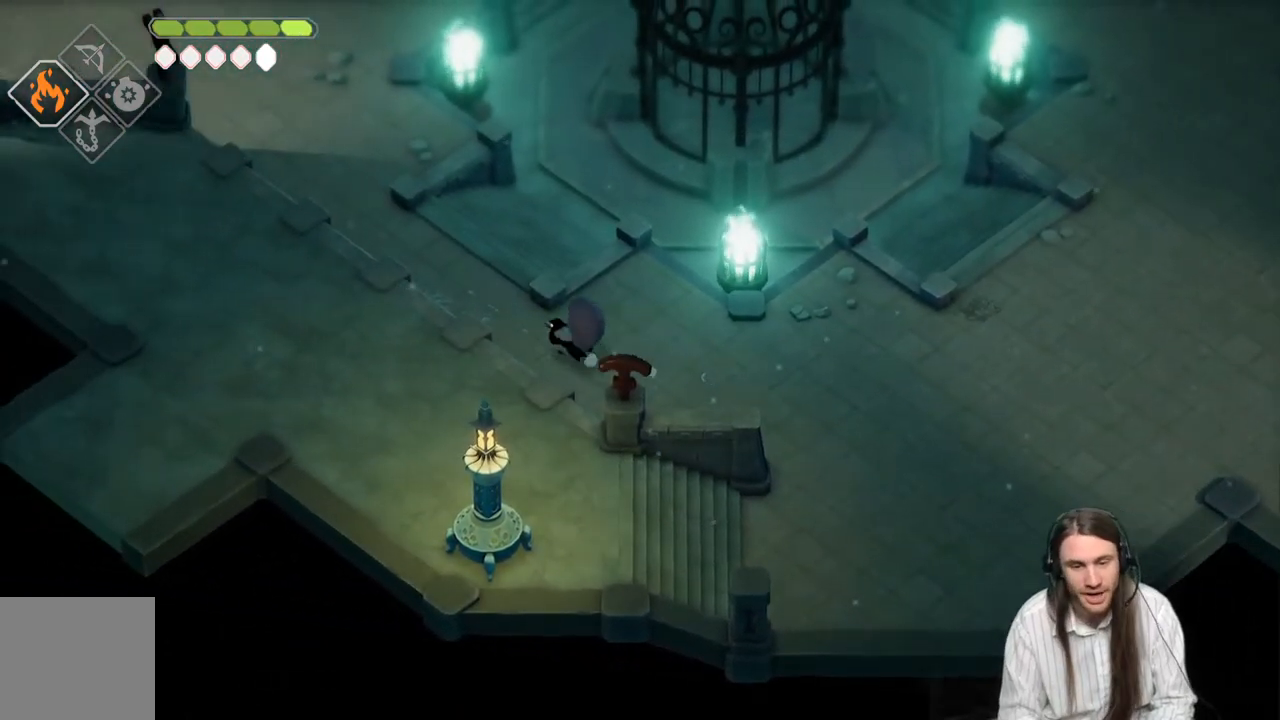
{"buttons": [], "left_stick": "up-left", "right_stick": "center", "events": []}
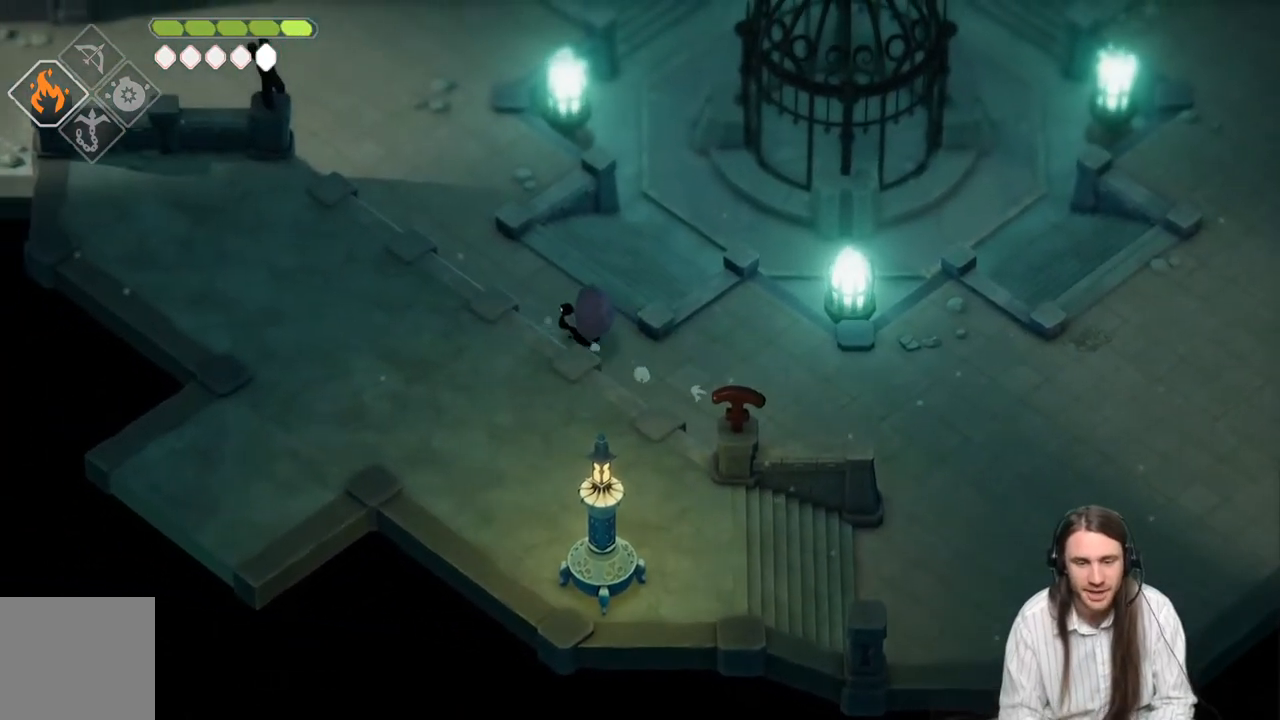
{"buttons": [], "left_stick": "up-left", "right_stick": "center", "events": []}
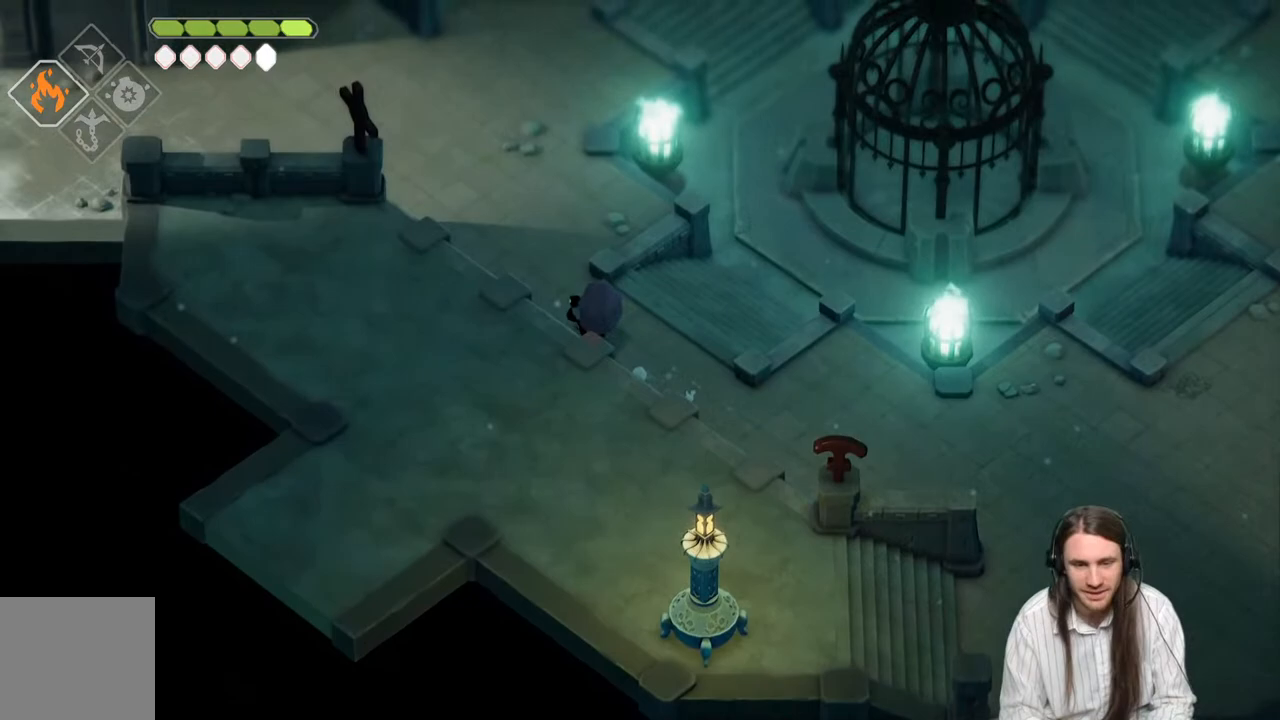
{"buttons": [], "left_stick": "up-left", "right_stick": "center", "events": []}
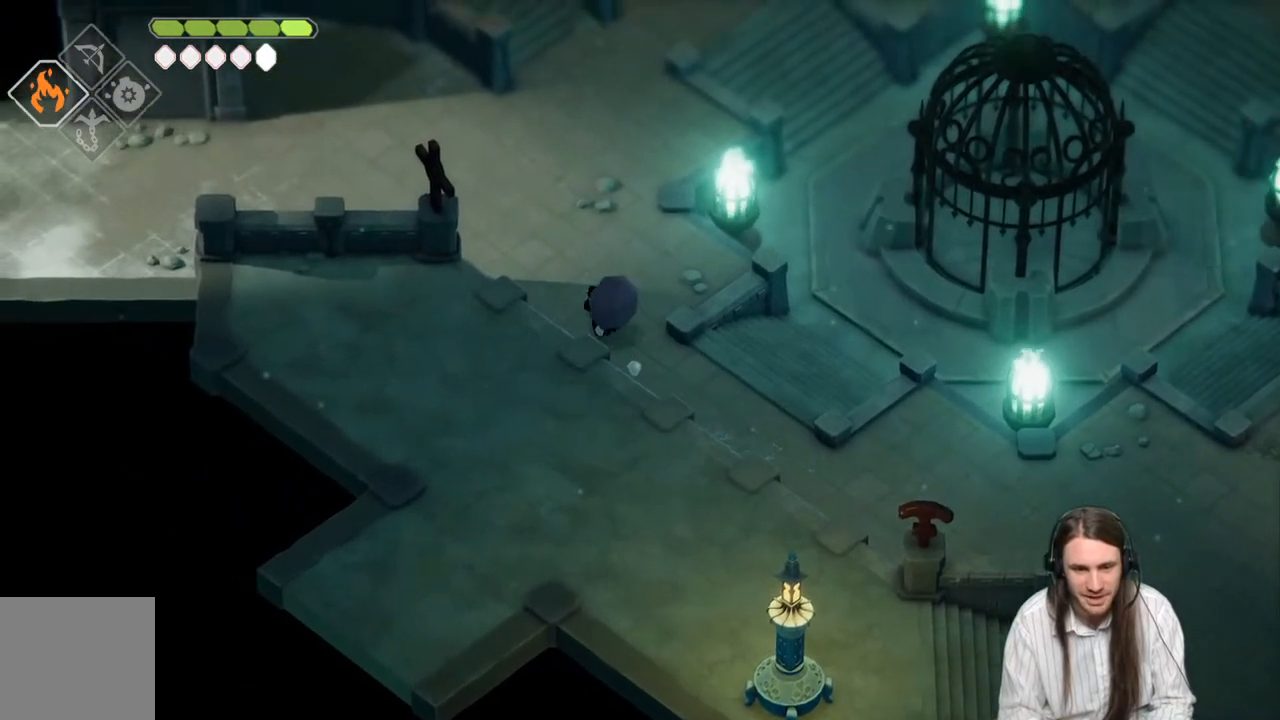
{"buttons": [], "left_stick": "up", "right_stick": "center", "events": [[317, "left_stick", "up"]]}
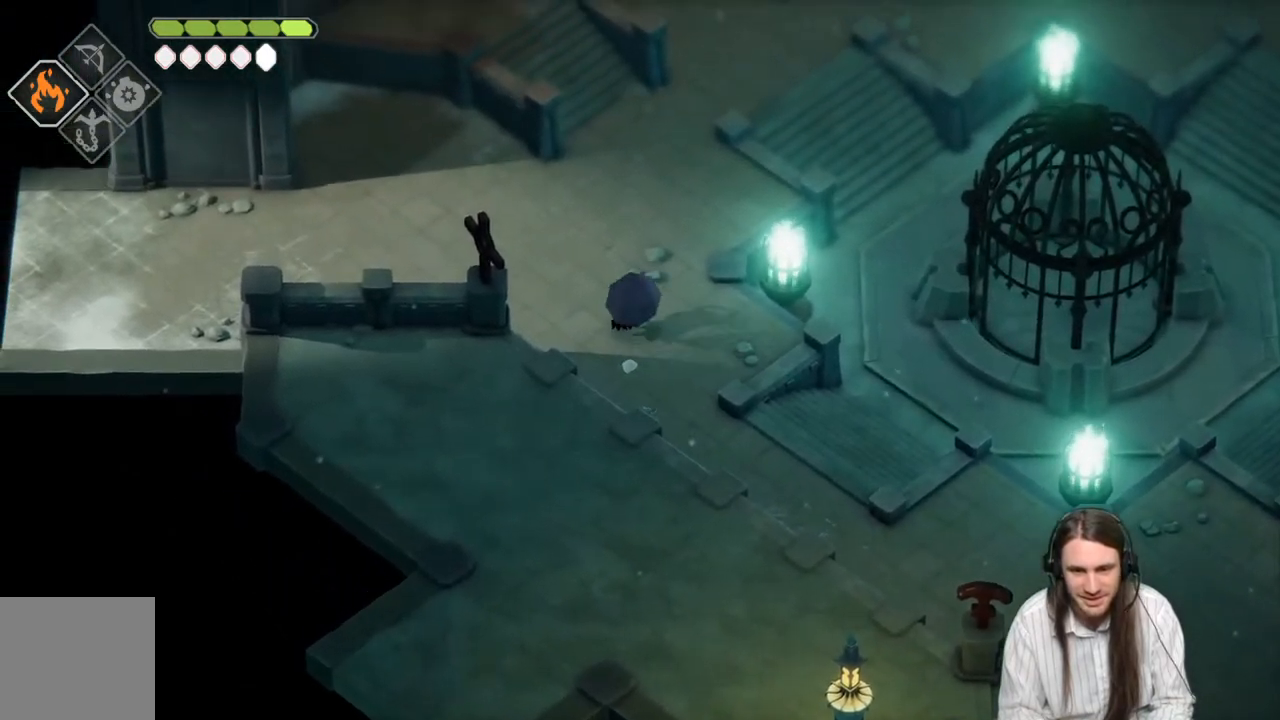
{"buttons": [], "left_stick": "center", "right_stick": "center", "events": [[100, "left_stick", "center"]]}
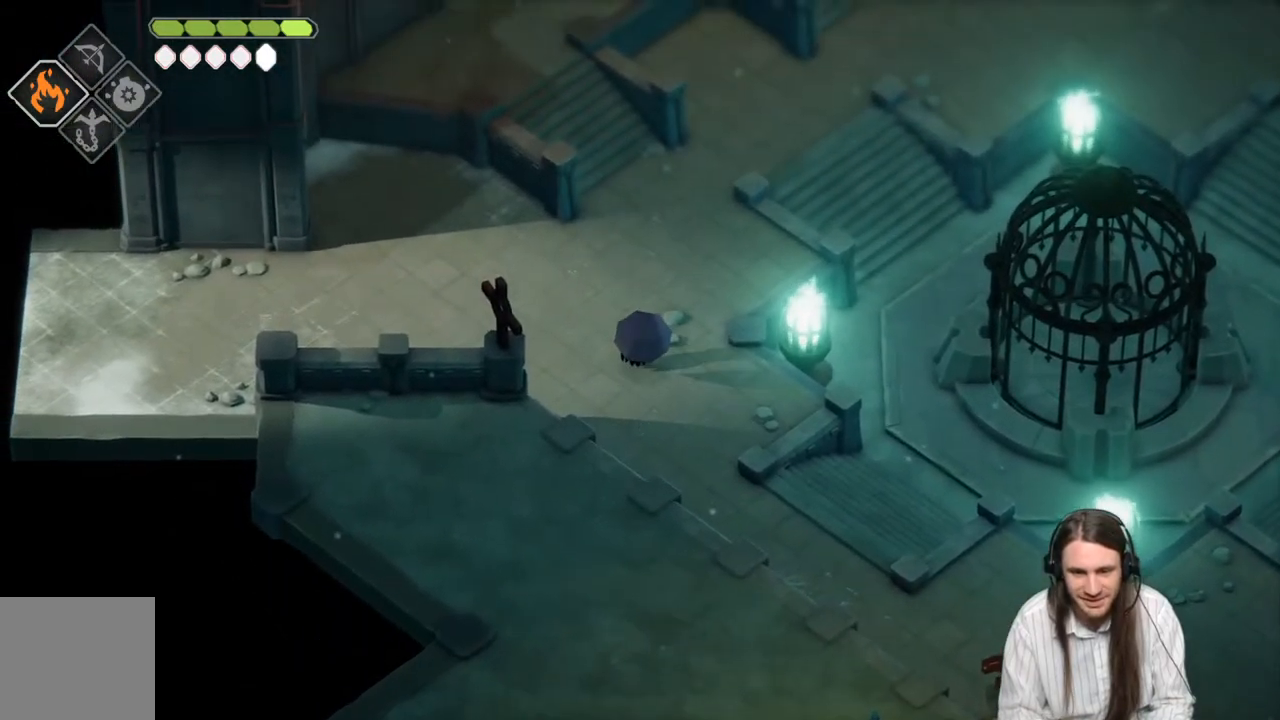
{"buttons": [], "left_stick": "center", "right_stick": "center", "events": []}
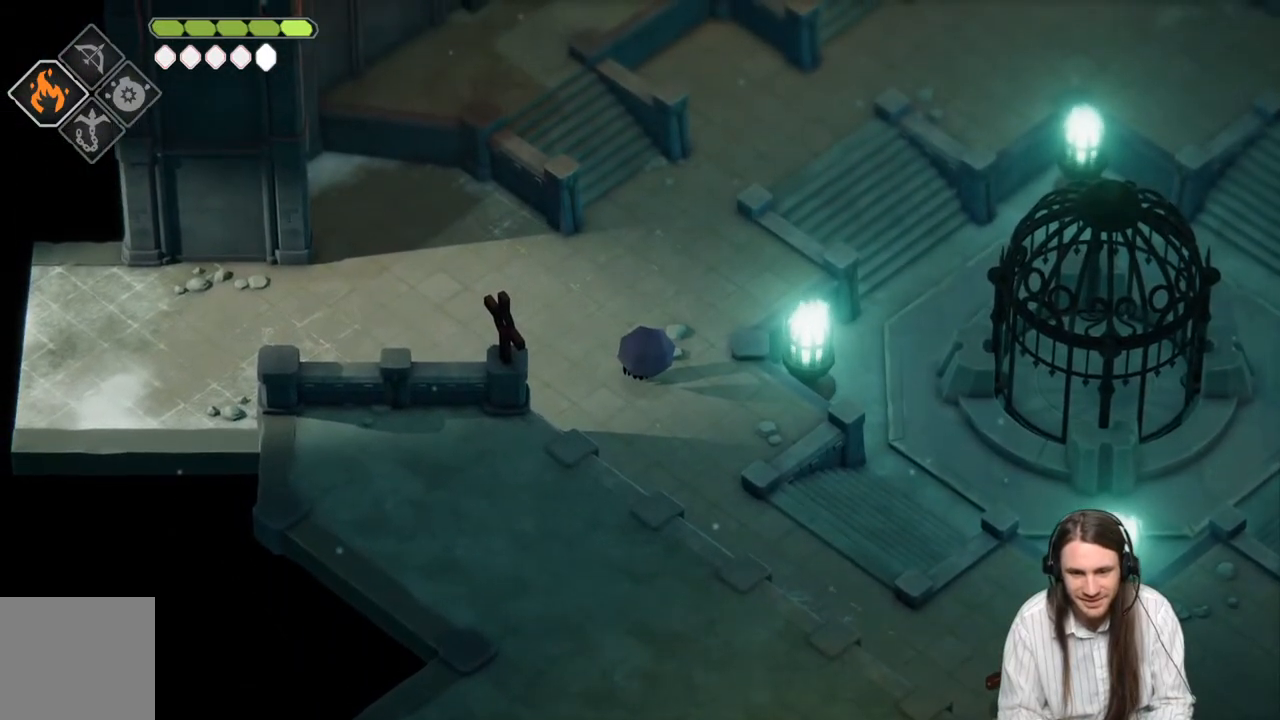
{"buttons": [], "left_stick": "center", "right_stick": "center", "events": [[283, "left_stick", "down"], [417, "left_stick", "center"]]}
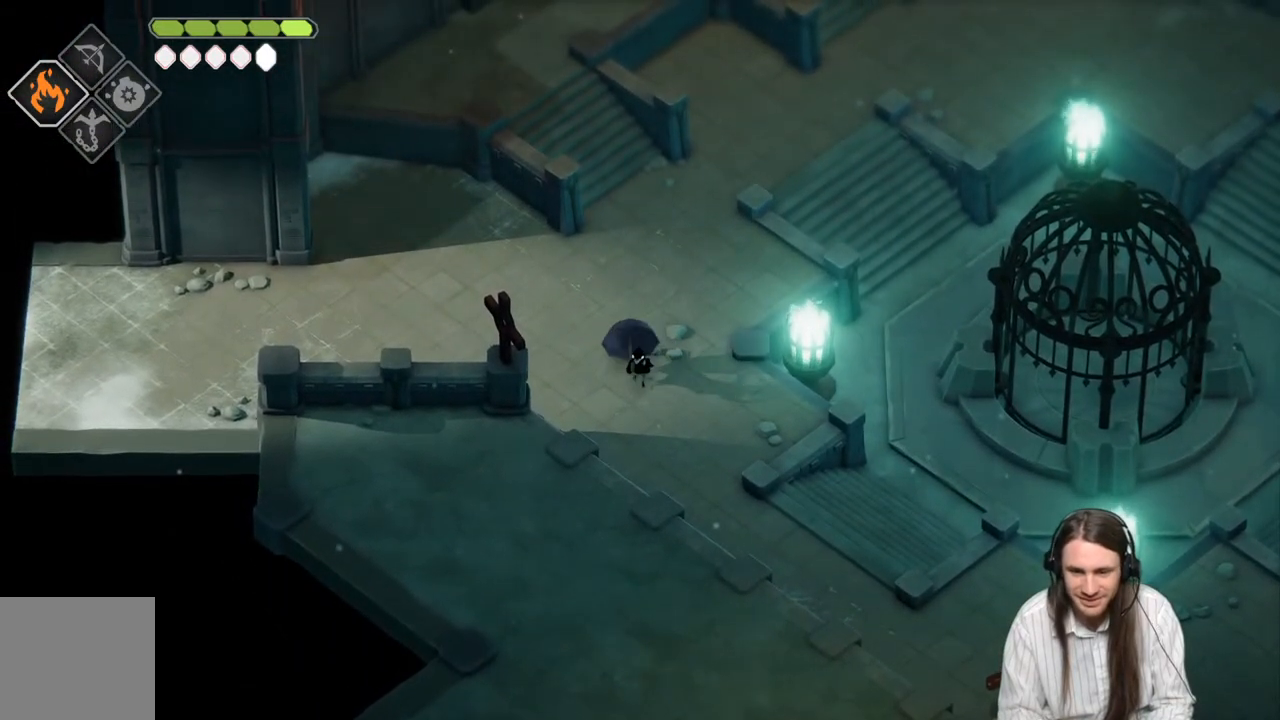
{"buttons": [], "left_stick": "up", "right_stick": "center", "events": [[117, "left_stick", "left"], [267, "left_stick", "up-left"], [400, "left_stick", "up"]]}
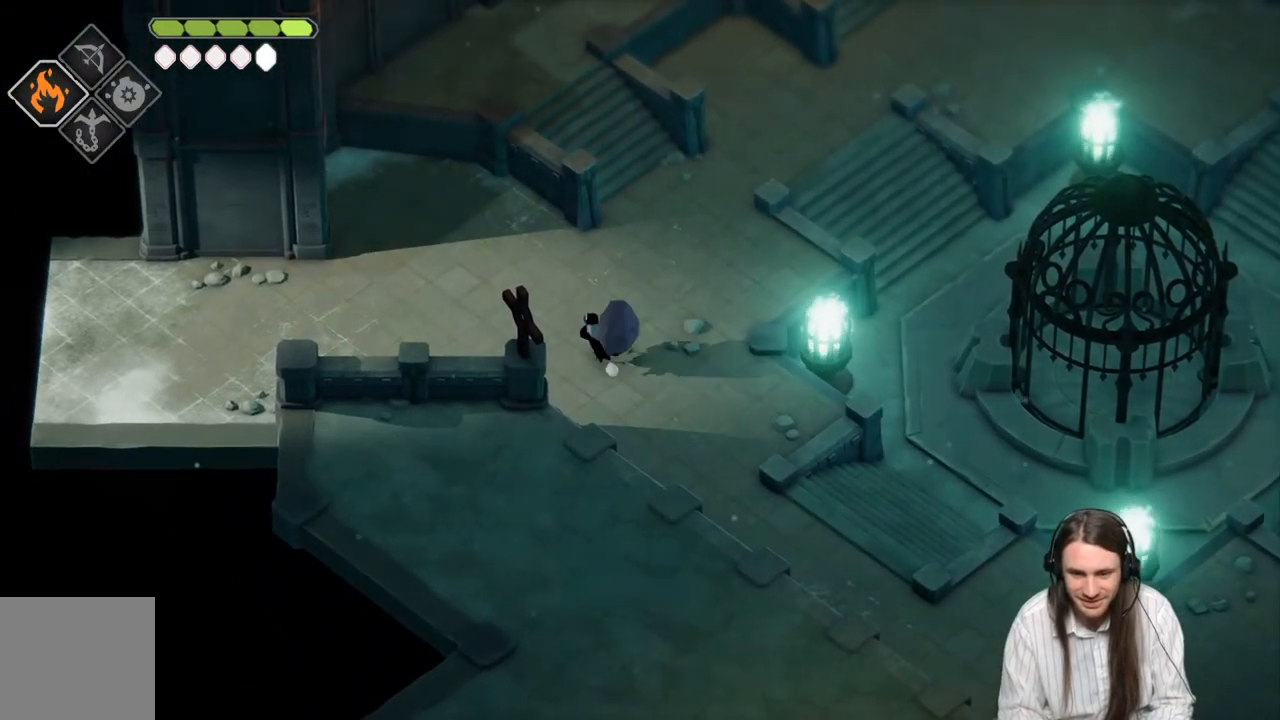
{"buttons": [], "left_stick": "up", "right_stick": "center", "events": [[133, "left_stick", "up-right"], [367, "left_stick", "up"]]}
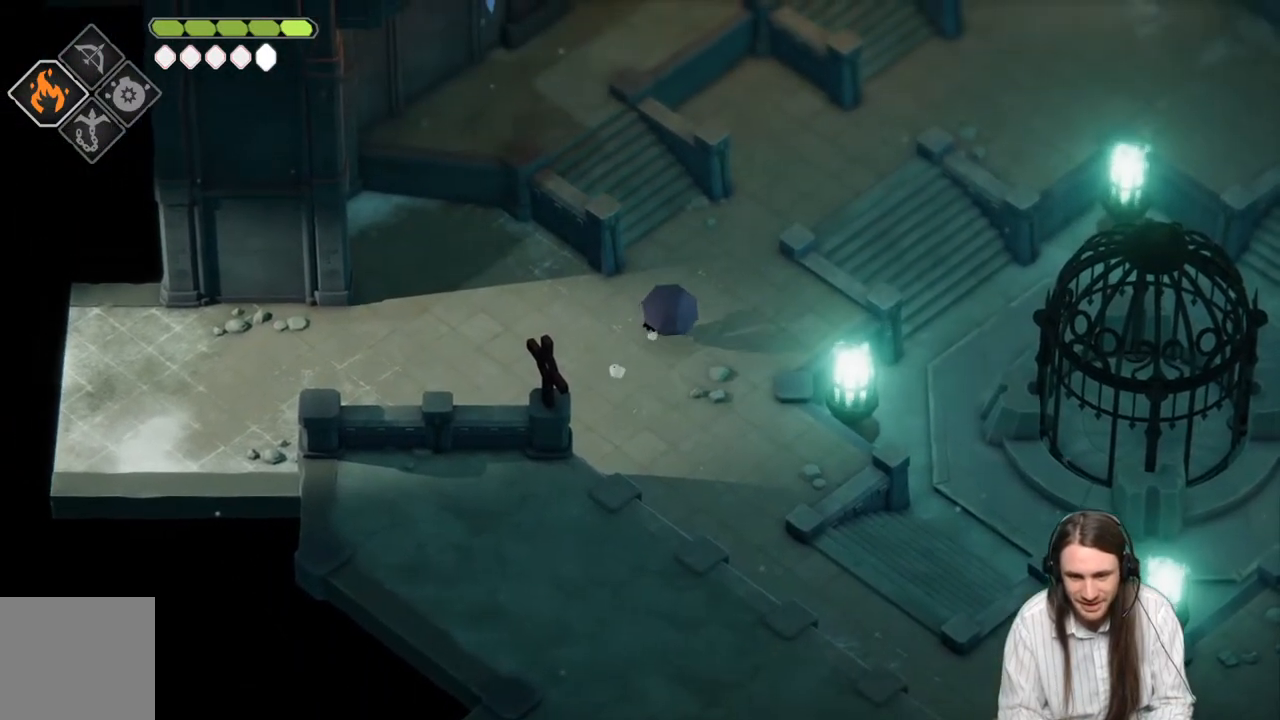
{"buttons": [], "left_stick": "up", "right_stick": "up", "events": [[167, "right_stick", "up"]]}
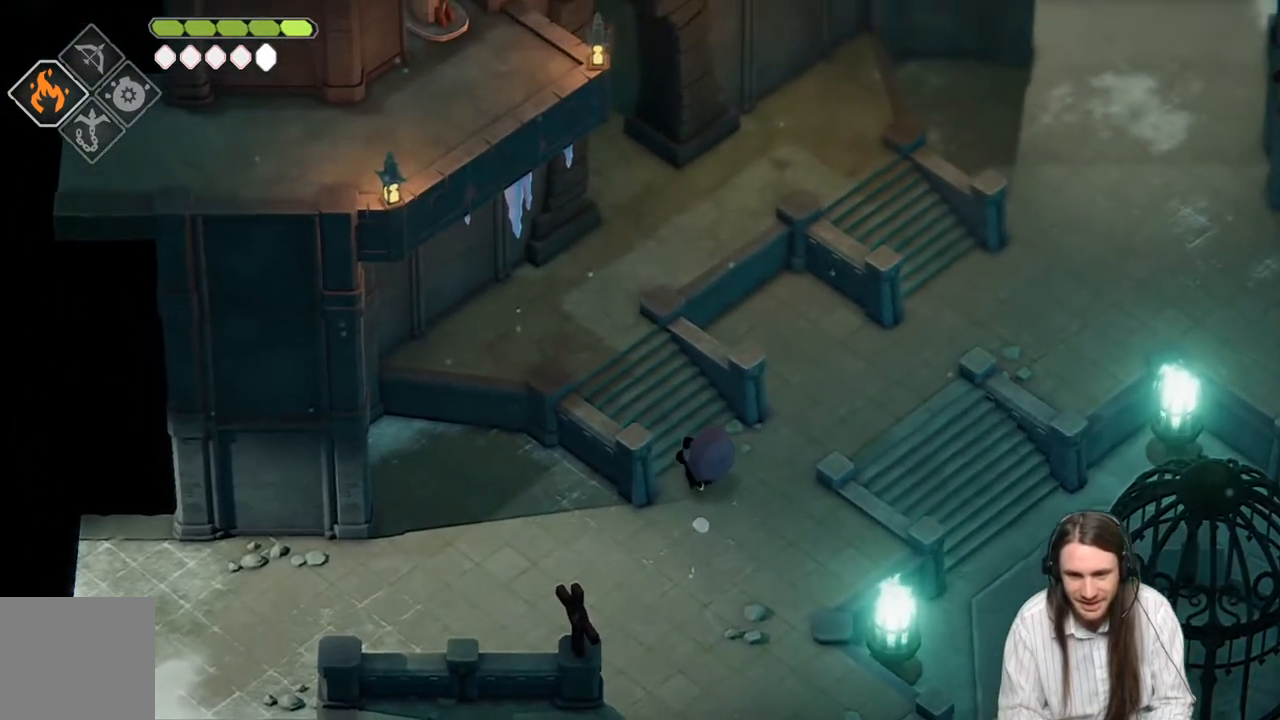
{"buttons": [], "left_stick": "down-right", "right_stick": "down", "events": [[67, "left_stick", "center"], [67, "right_stick", "center"], [183, "left_stick", "down-right"], [300, "right_stick", "down"]]}
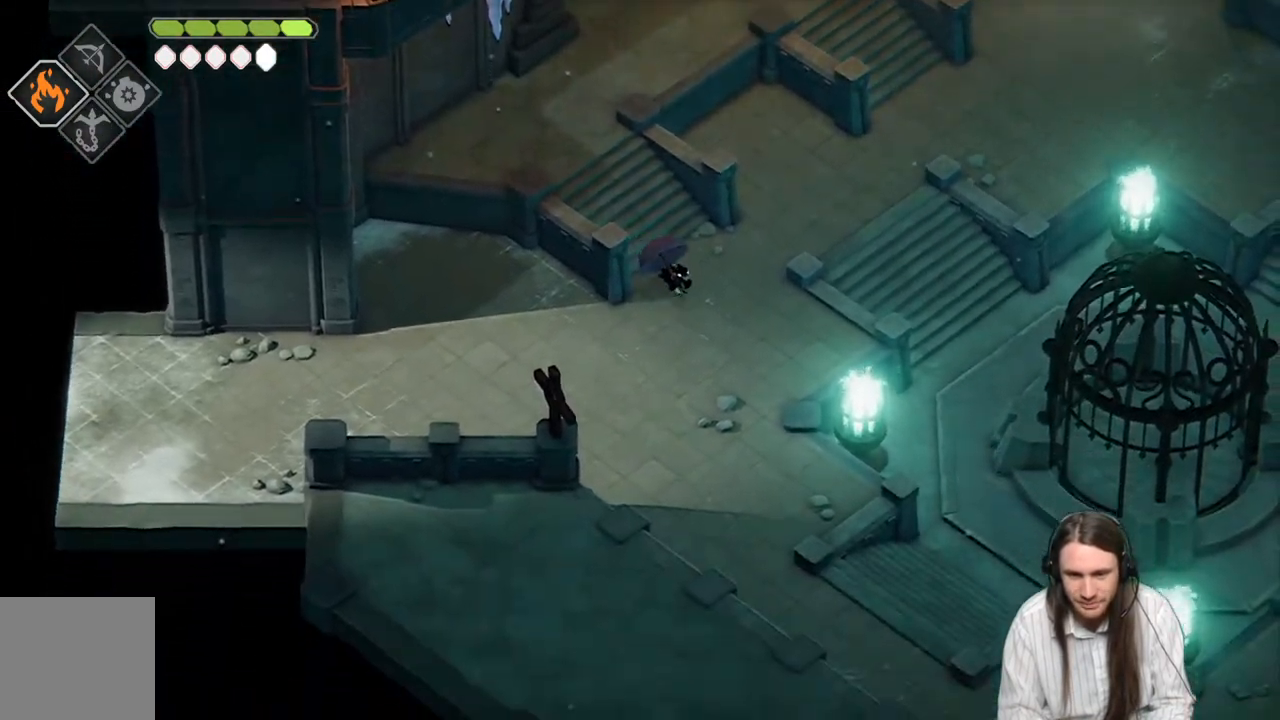
{"buttons": [], "left_stick": "down", "right_stick": "down", "events": [[67, "B", "down"], [67, "left_stick", "down"], [183, "B", "up"]]}
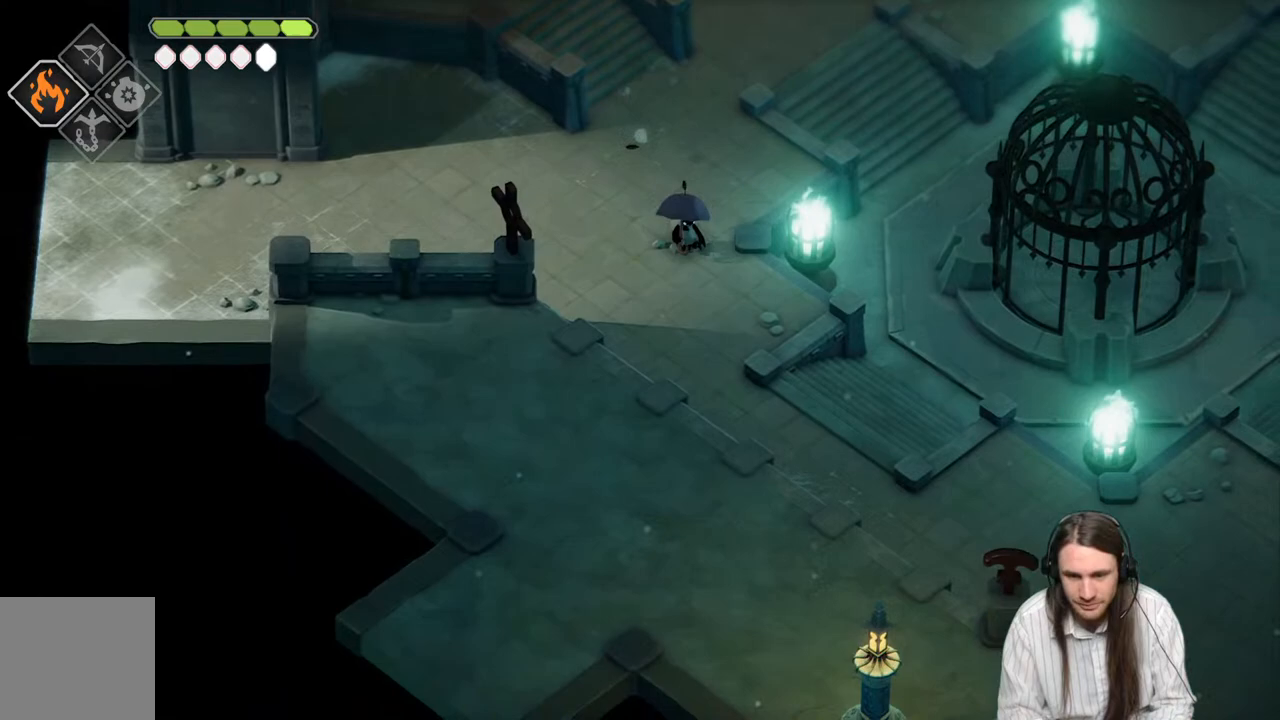
{"buttons": [], "left_stick": "down", "right_stick": "down", "events": []}